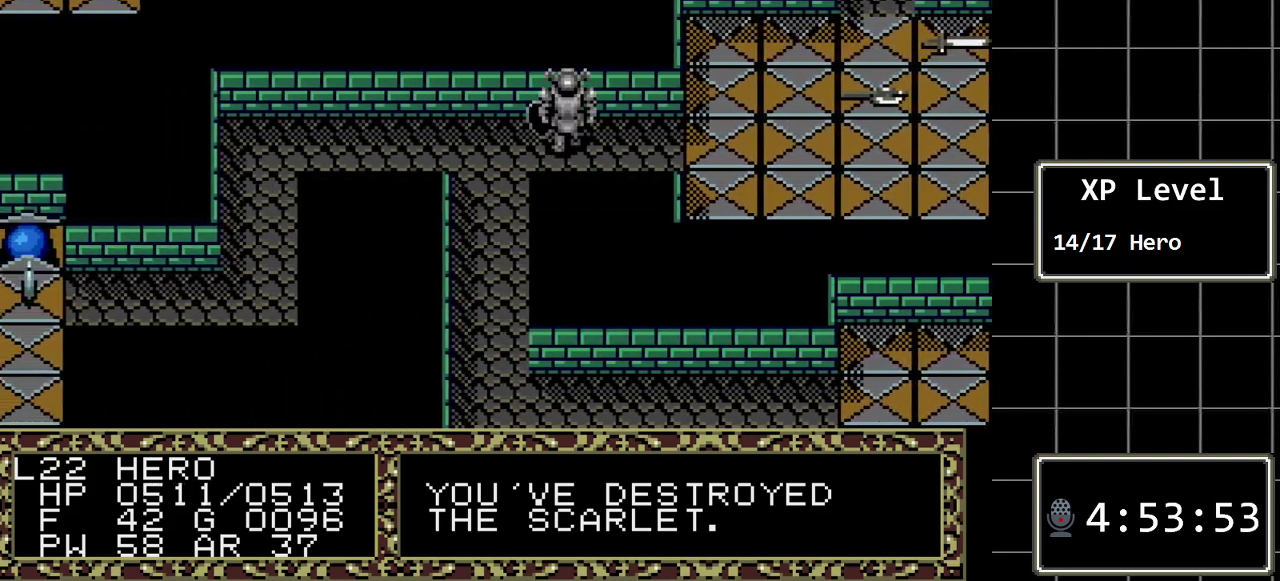
Gameplay with a controller (Xbox layout); each line is a JSON object with the inputs held at the frame after it. "events" lists button and stick changes between this image and that frame as [ms after this image, input, new state], when the widget could be followed in between. Not read: L1 L2 L3 R1 R2 R3.
{"buttons": ["DPAD_LEFT"], "events": []}
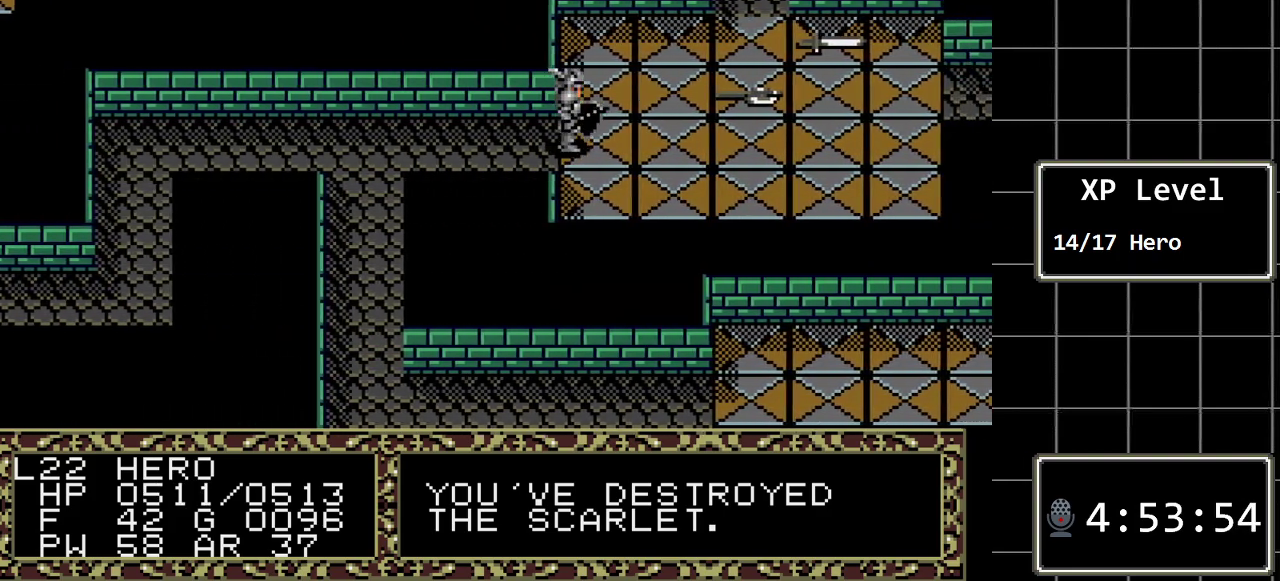
{"buttons": ["DPAD_LEFT"], "events": []}
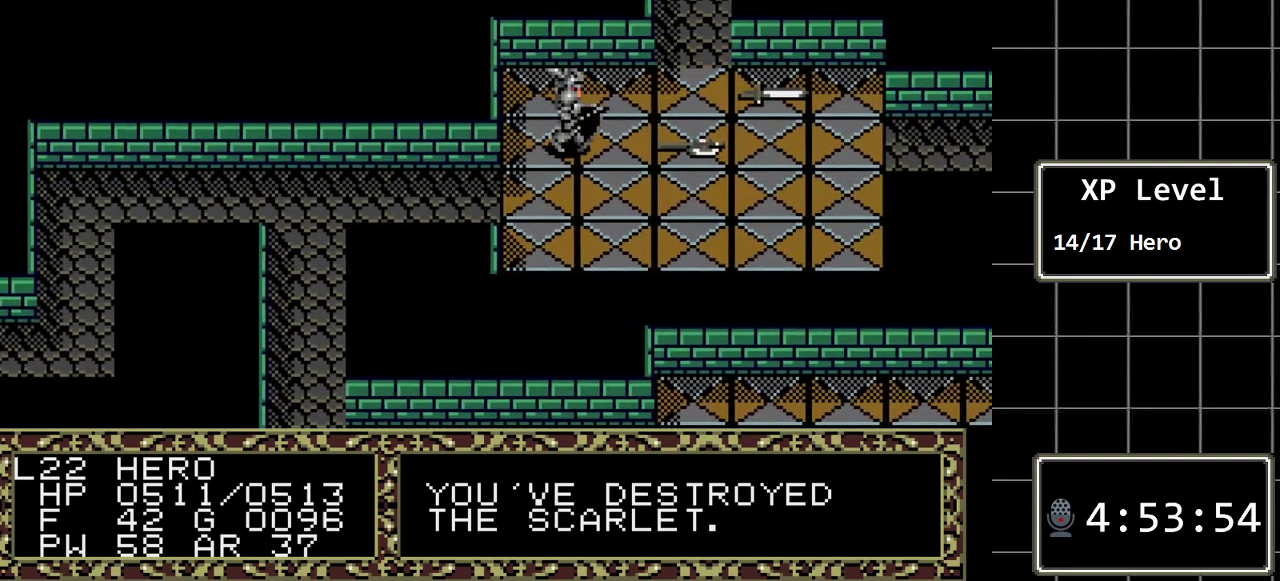
{"buttons": ["DPAD_LEFT"], "events": []}
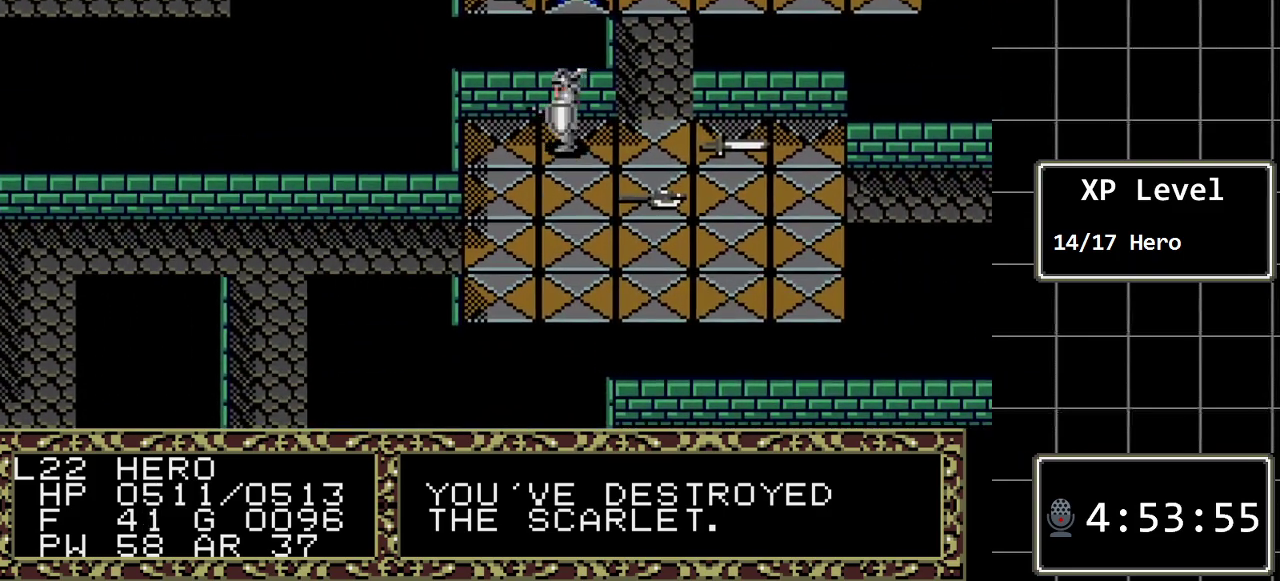
{"buttons": ["DPAD_LEFT"], "events": []}
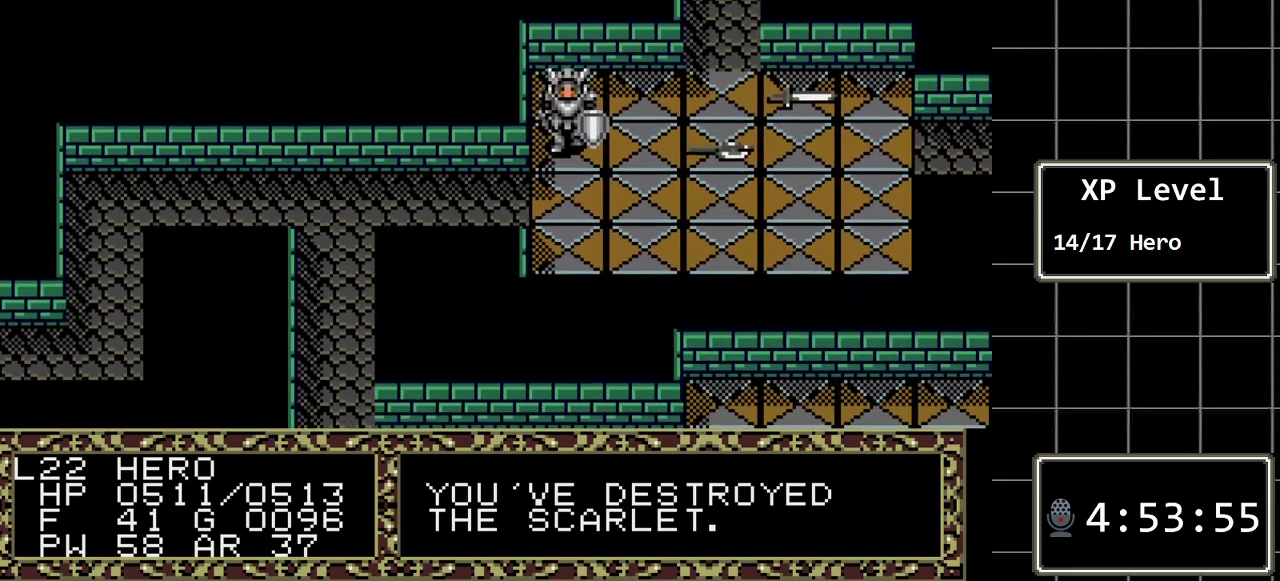
{"buttons": ["DPAD_LEFT"], "events": []}
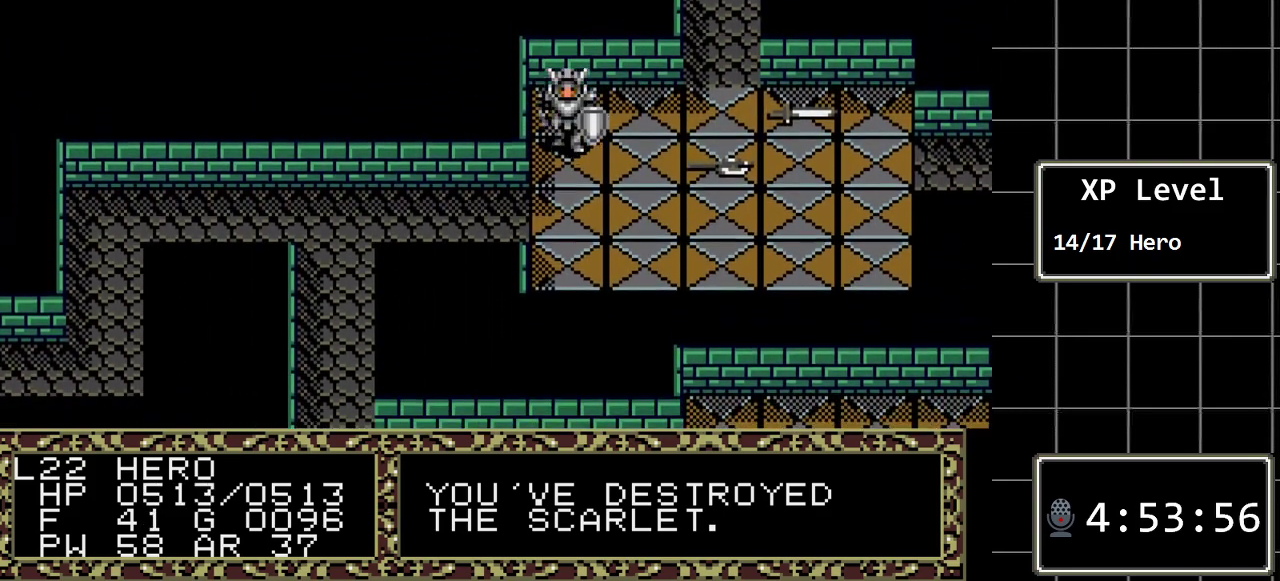
{"buttons": ["DPAD_LEFT"], "events": []}
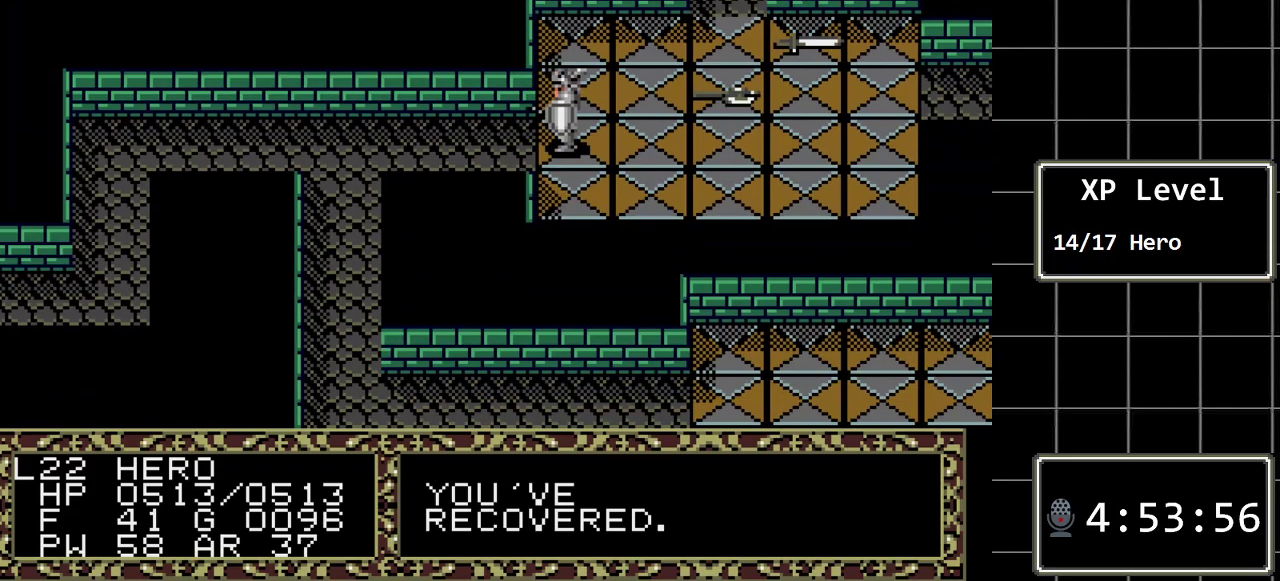
{"buttons": ["DPAD_LEFT"], "events": []}
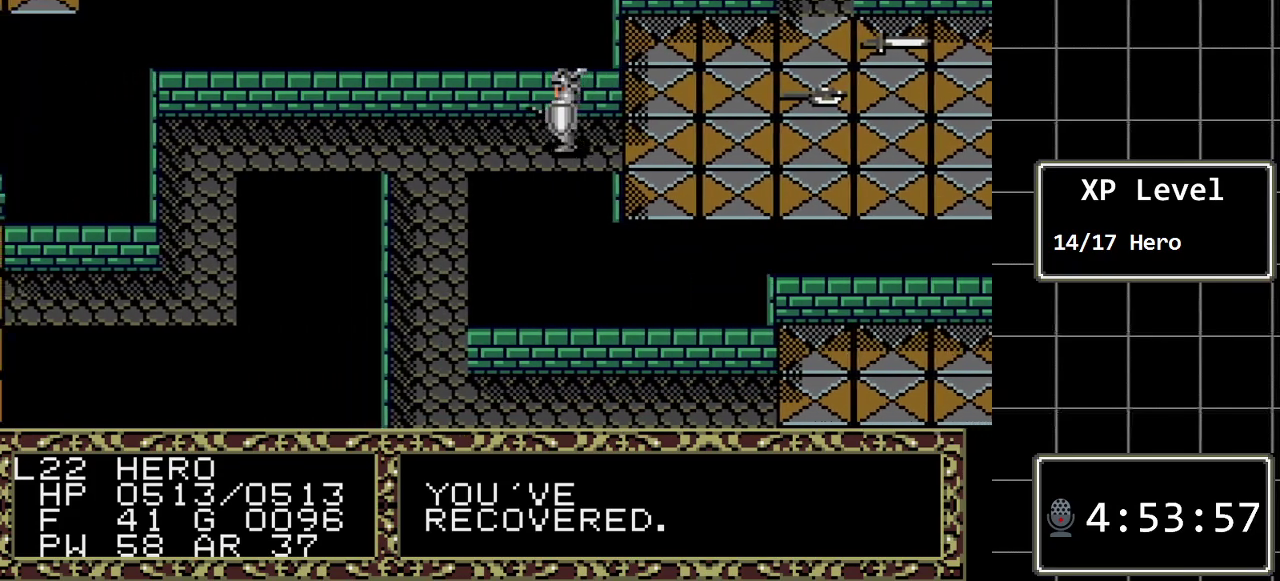
{"buttons": ["DPAD_LEFT"], "events": []}
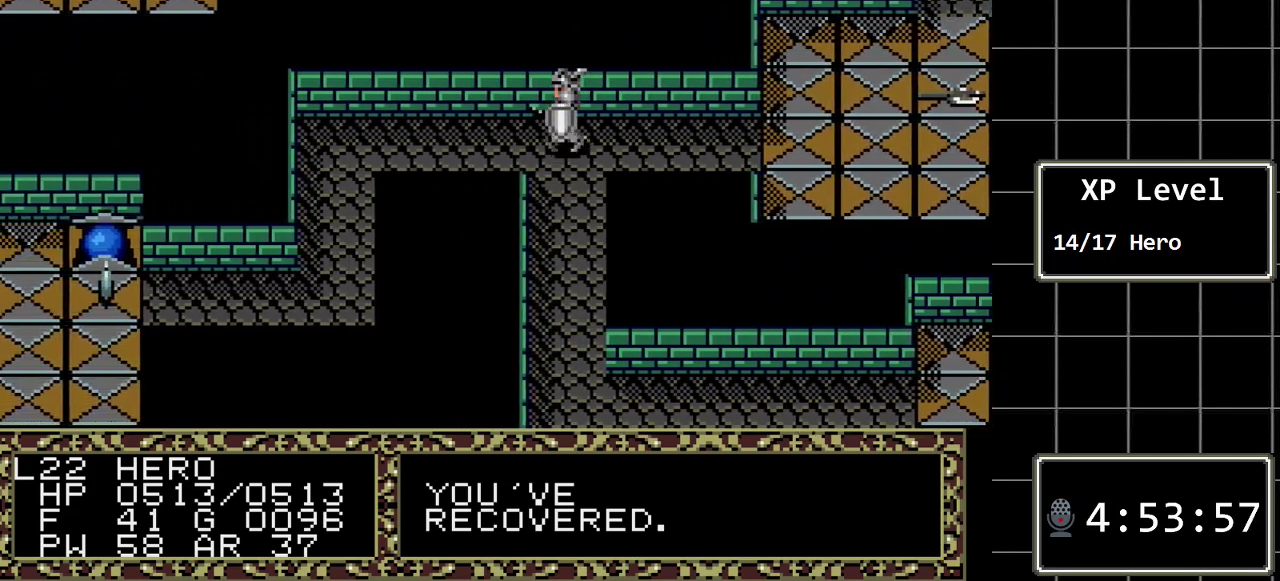
{"buttons": ["DPAD_LEFT"], "events": []}
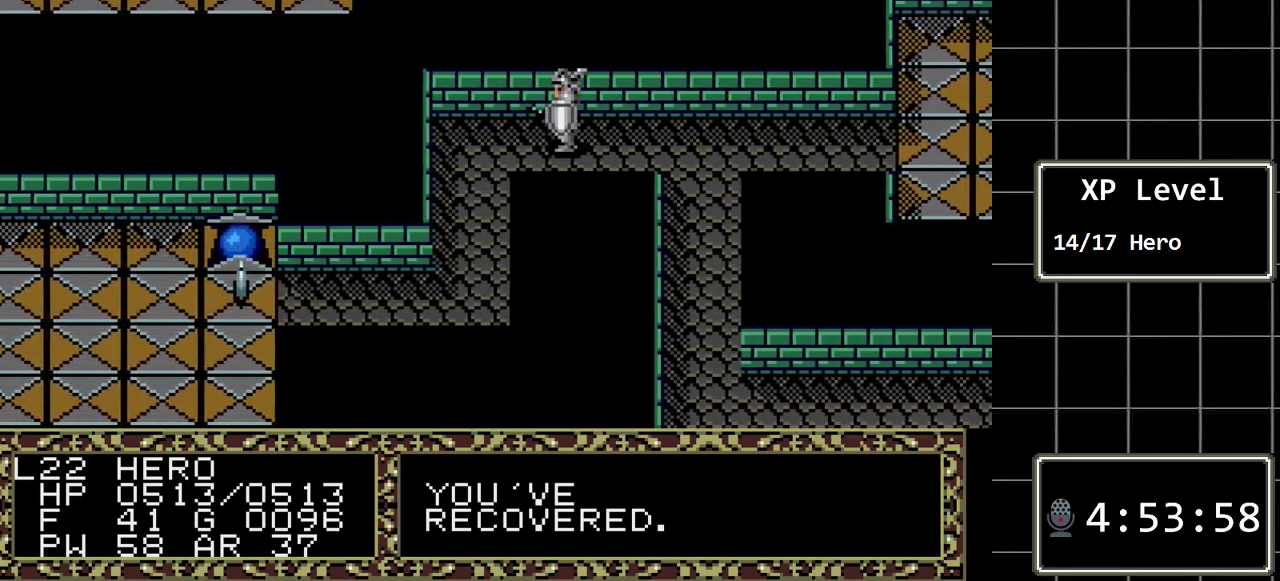
{"buttons": ["DPAD_DOWN"], "events": [[317, "DPAD_LEFT", "up"], [350, "DPAD_DOWN", "down"]]}
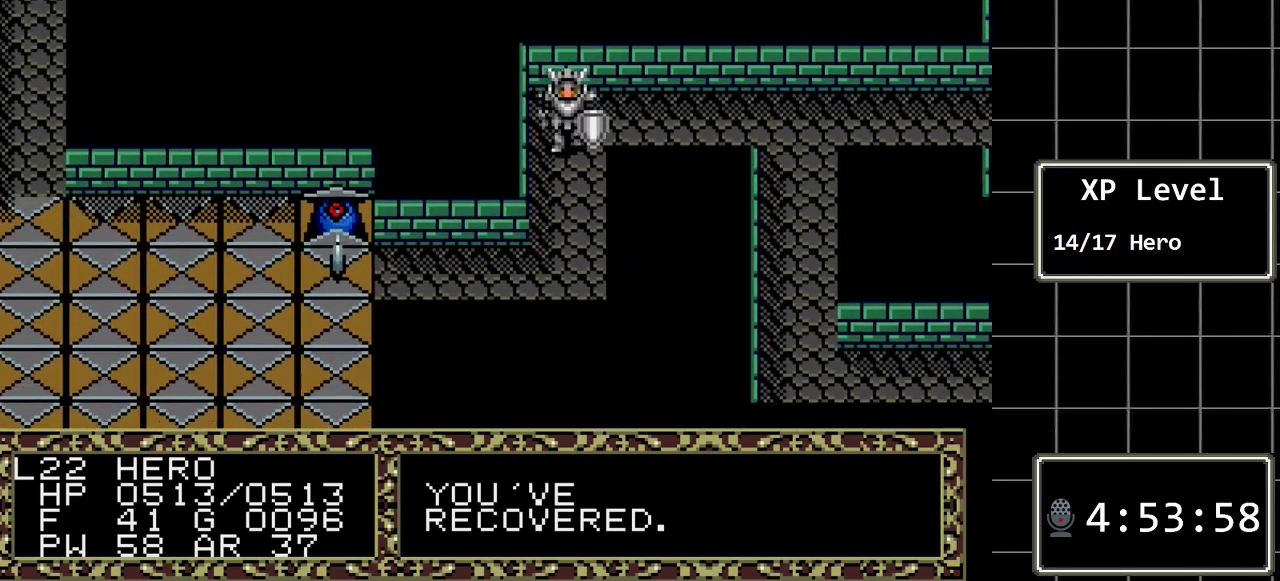
{"buttons": ["DPAD_DOWN"], "events": []}
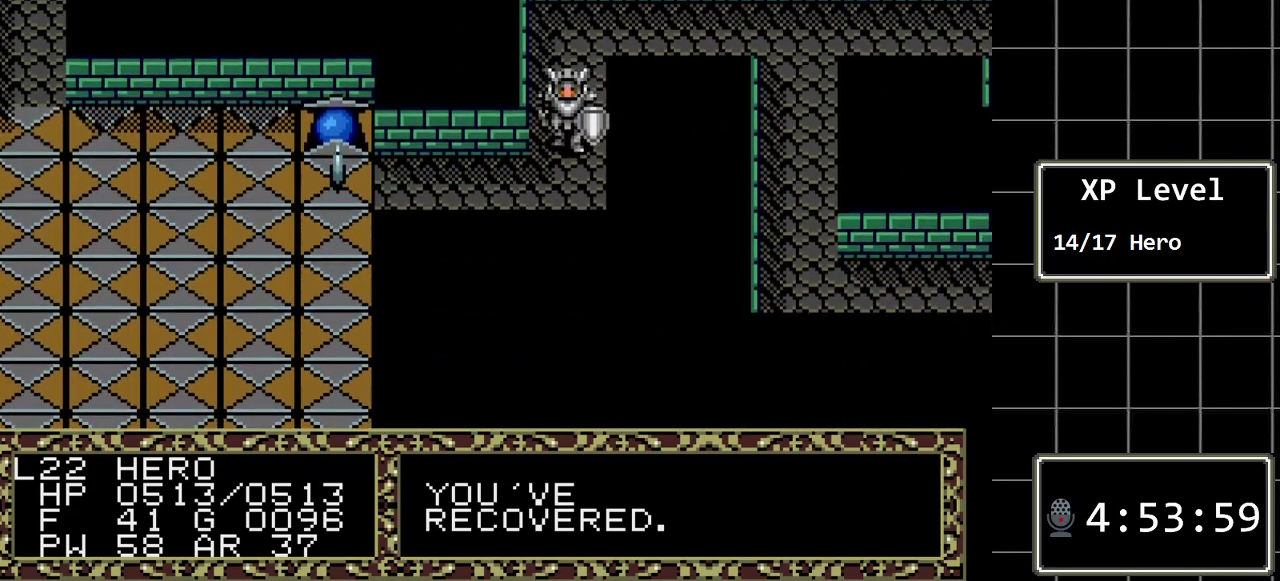
{"buttons": ["DPAD_LEFT"], "events": [[33, "DPAD_DOWN", "up"], [33, "DPAD_LEFT", "down"]]}
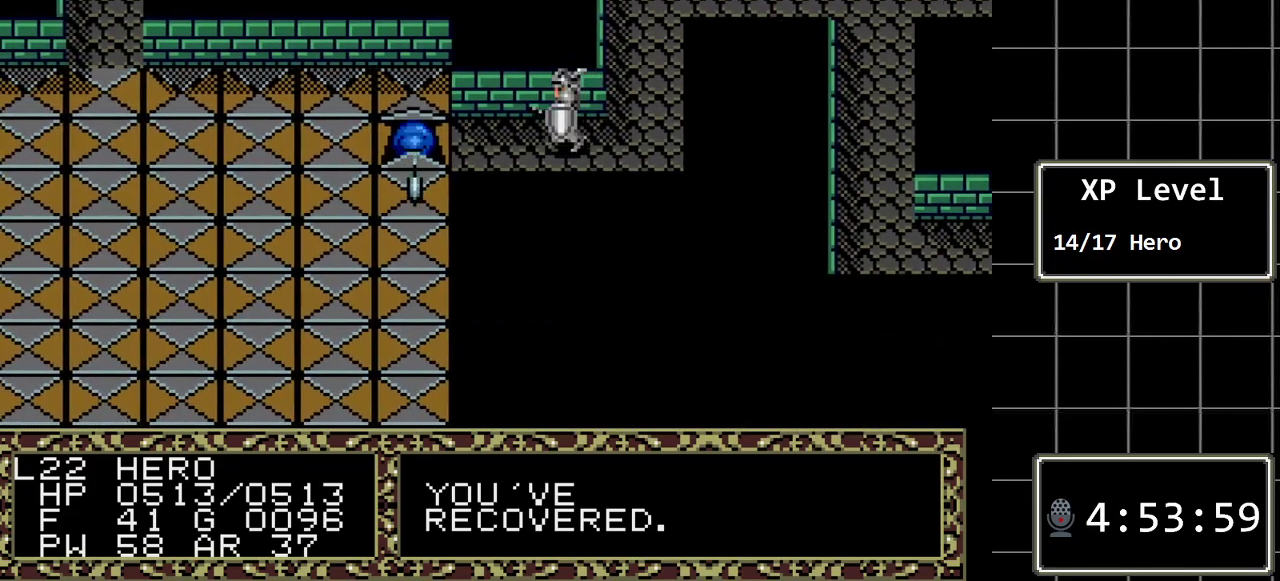
{"buttons": ["DPAD_LEFT"], "events": []}
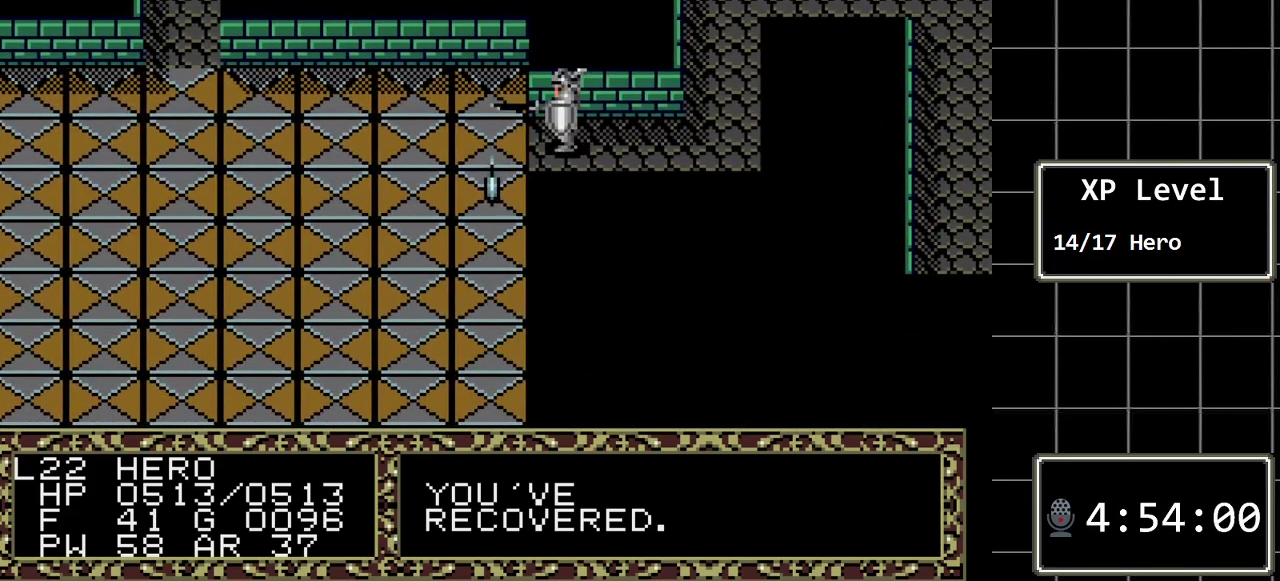
{"buttons": [], "events": [[183, "DPAD_LEFT", "up"]]}
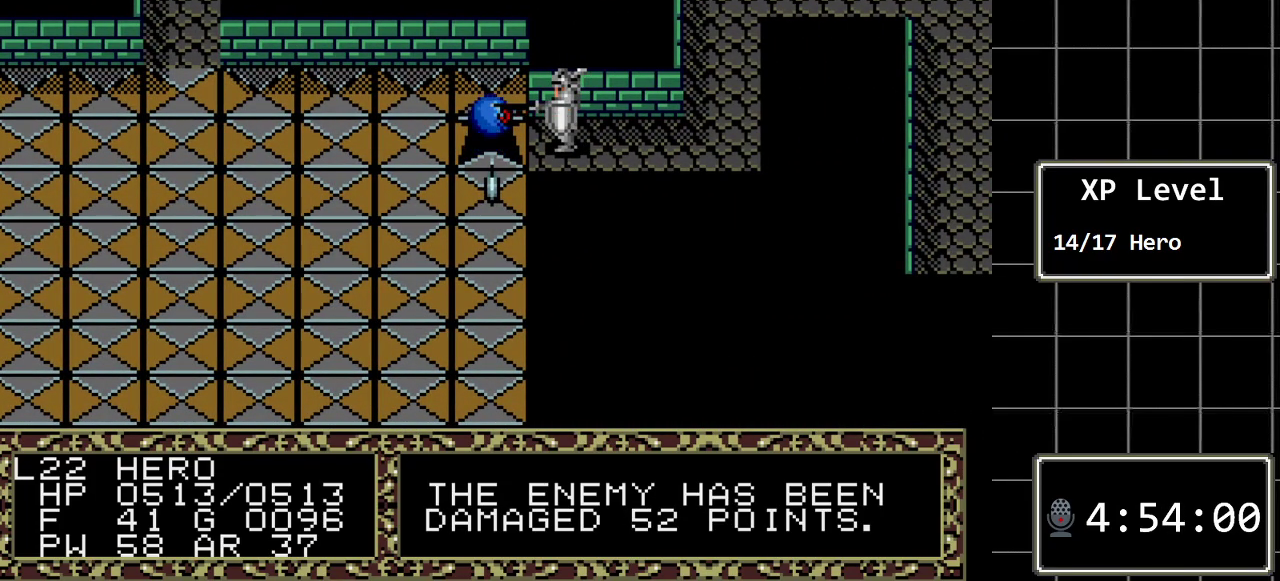
{"buttons": [], "events": []}
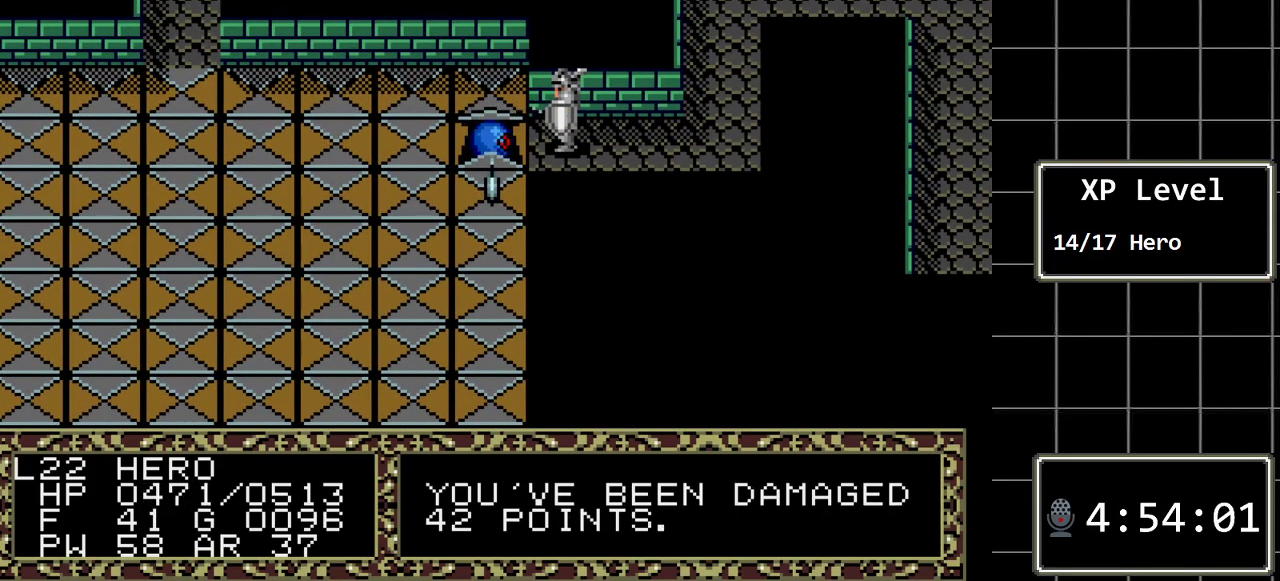
{"buttons": ["DPAD_LEFT"], "events": [[133, "DPAD_LEFT", "down"]]}
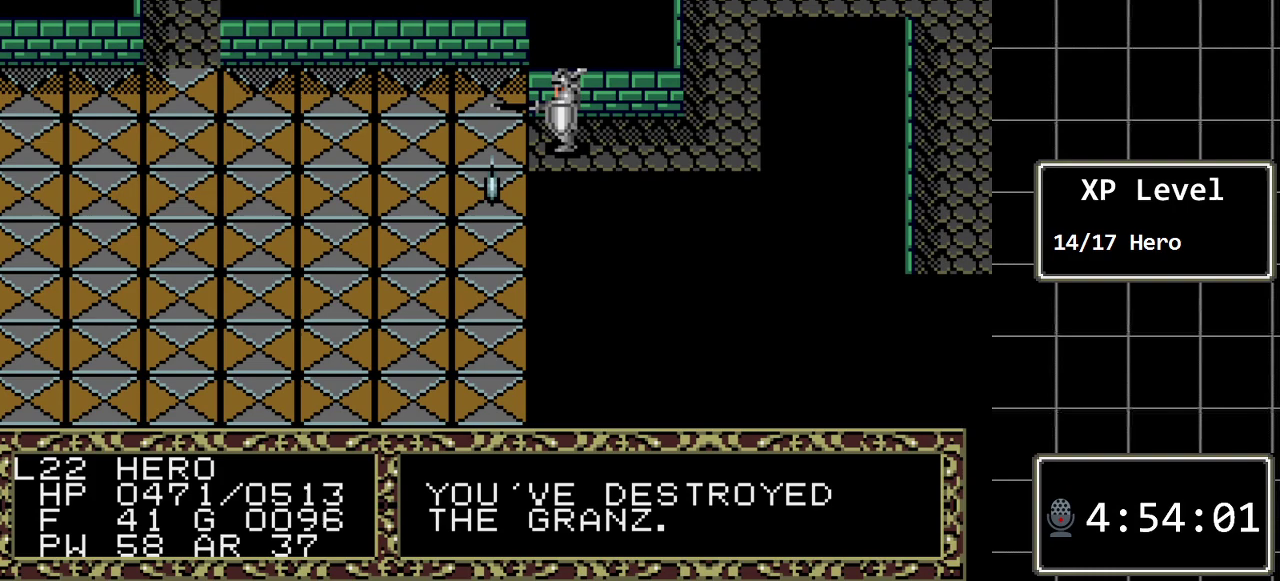
{"buttons": ["DPAD_LEFT"], "events": [[150, "DPAD_LEFT", "up"], [317, "DPAD_LEFT", "down"]]}
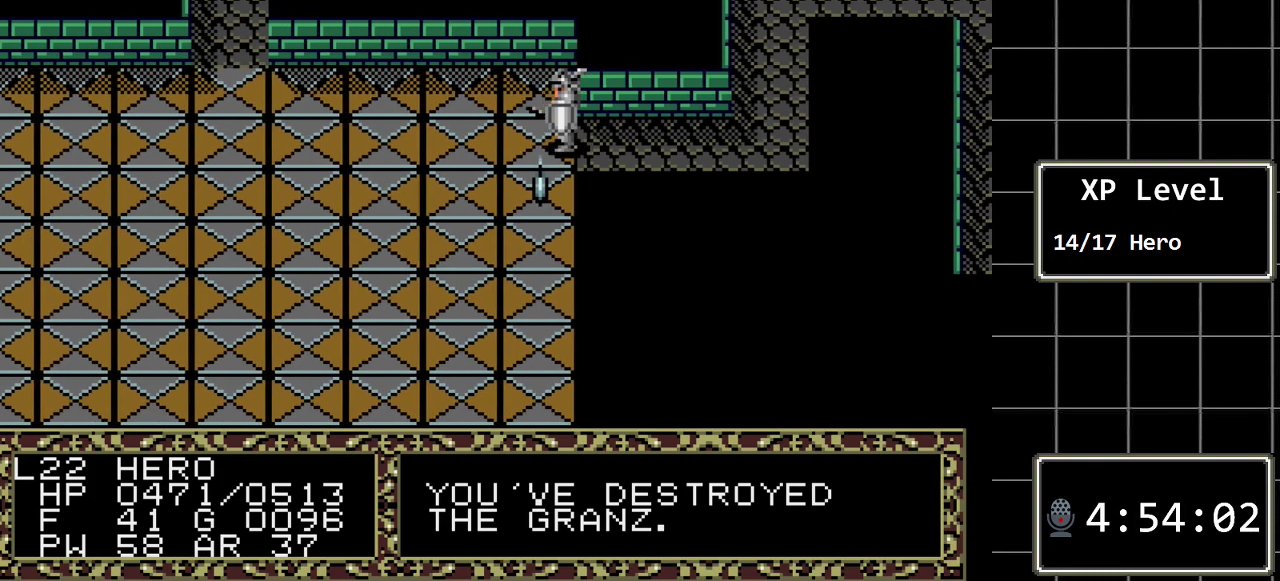
{"buttons": ["DPAD_LEFT"], "events": []}
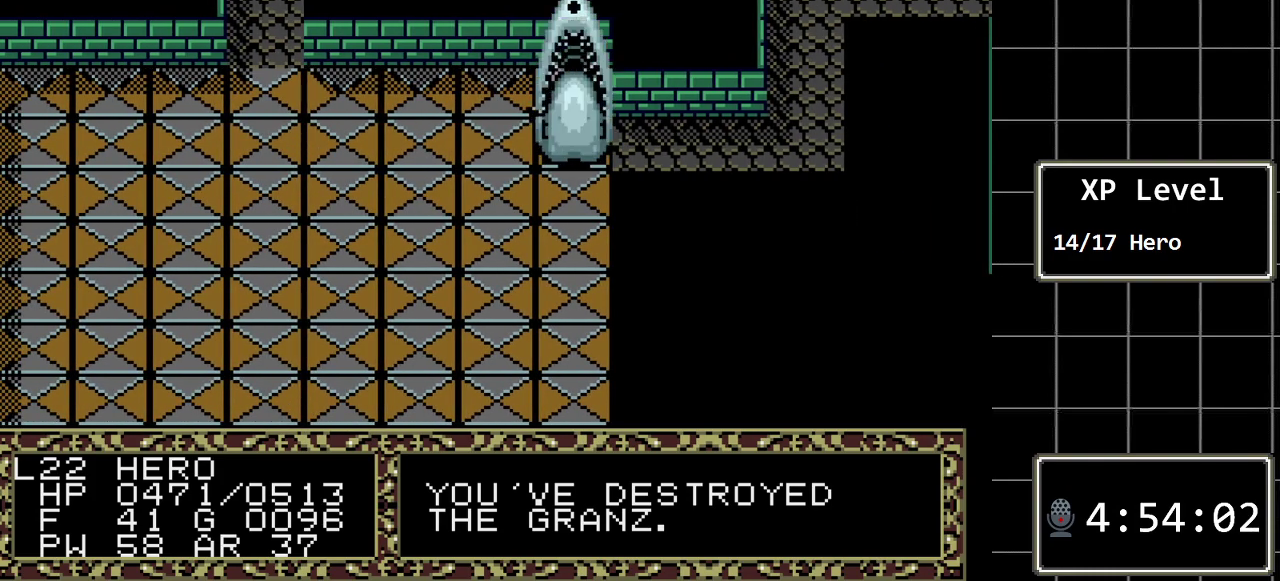
{"buttons": ["DPAD_LEFT"], "events": []}
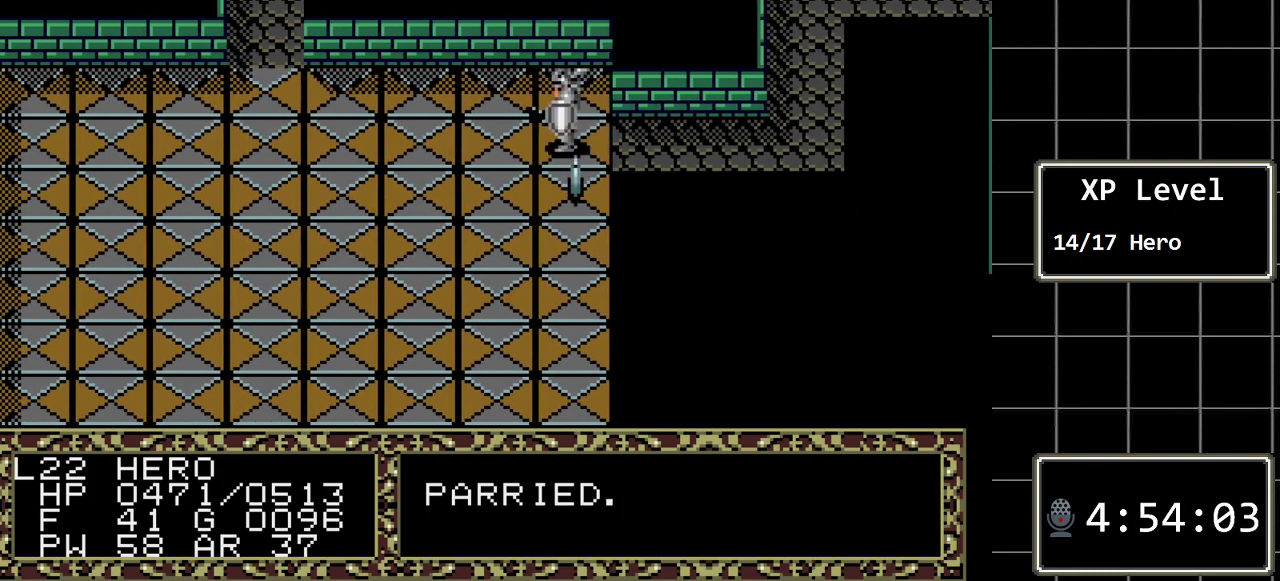
{"buttons": ["DPAD_LEFT"], "events": []}
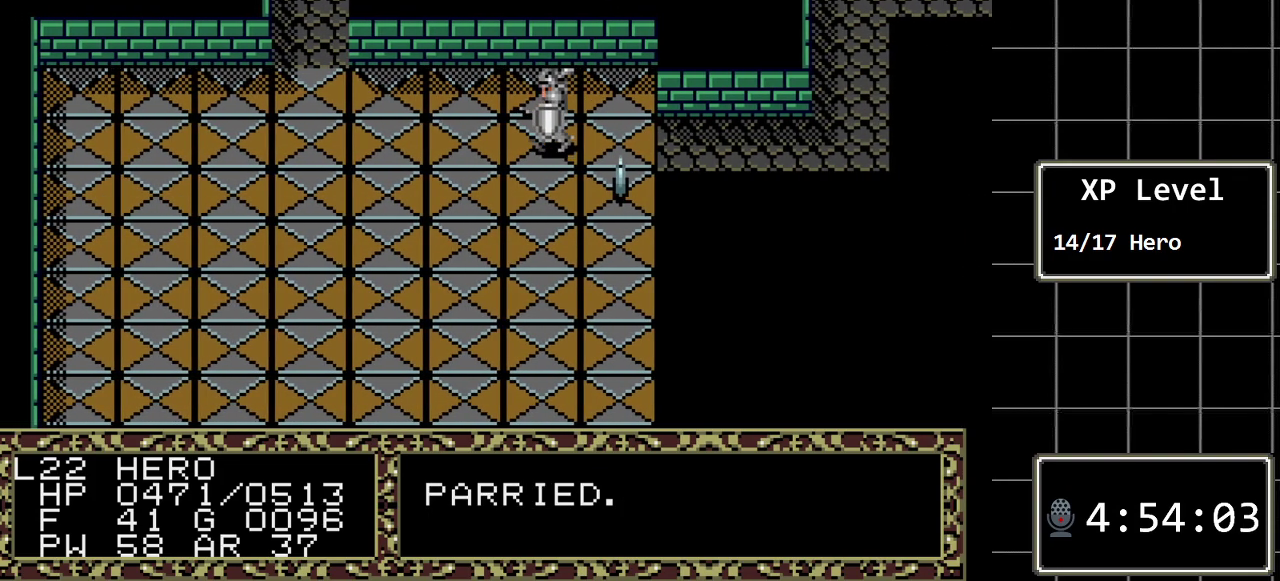
{"buttons": ["DPAD_DOWN"], "events": [[300, "DPAD_DOWN", "down"], [367, "DPAD_LEFT", "up"]]}
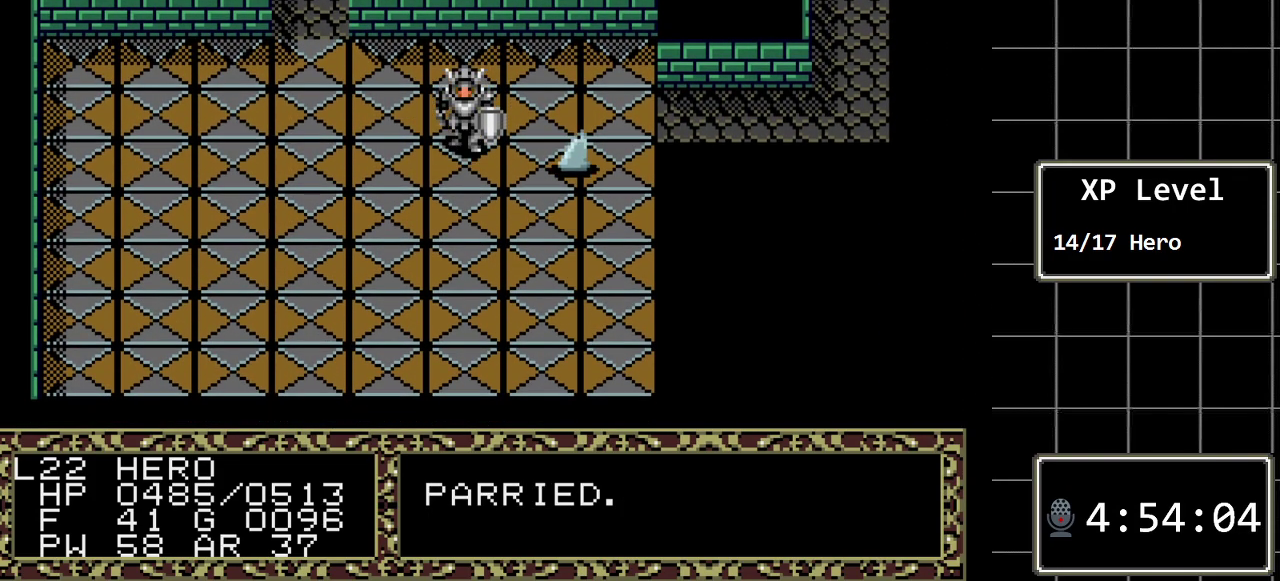
{"buttons": ["DPAD_DOWN"], "events": []}
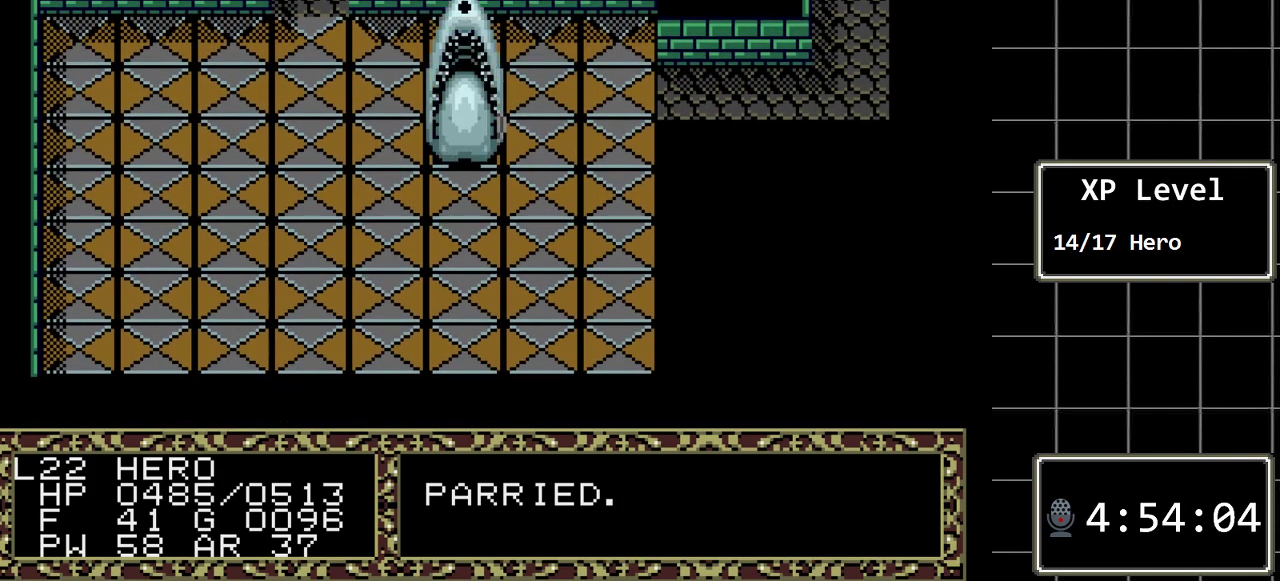
{"buttons": ["DPAD_DOWN"], "events": []}
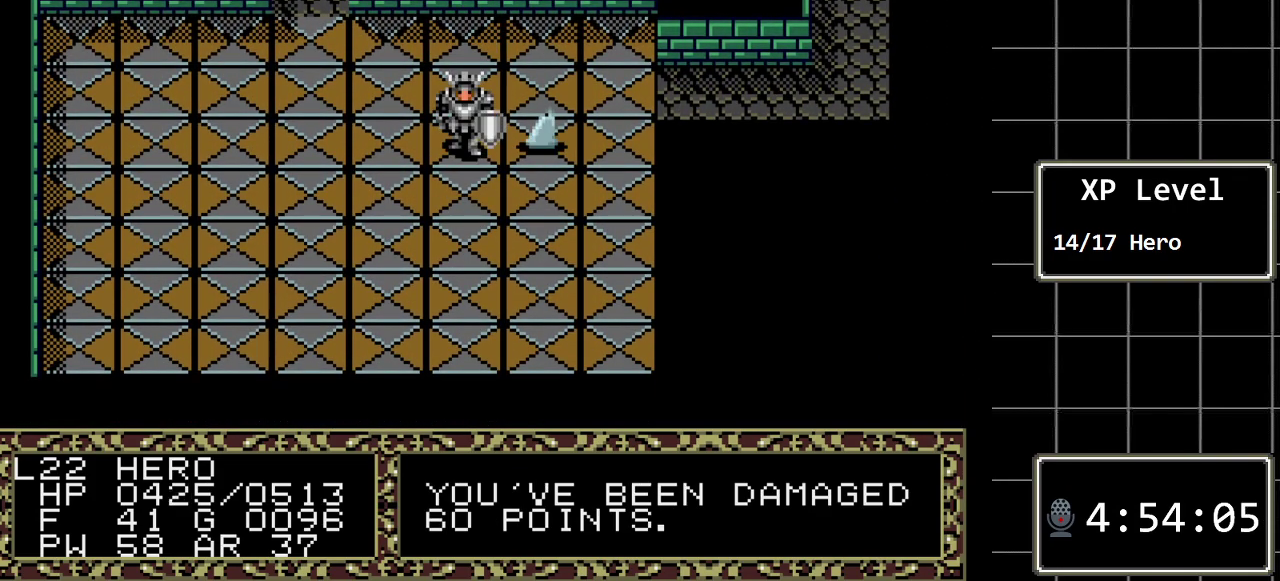
{"buttons": ["DPAD_DOWN"], "events": []}
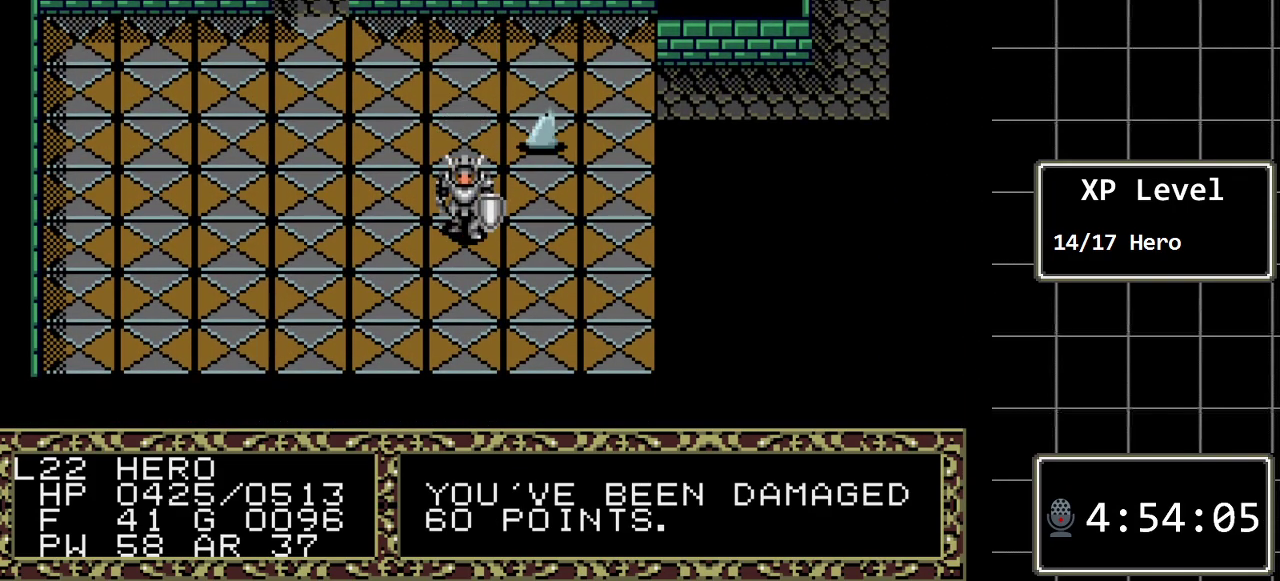
{"buttons": ["DPAD_LEFT"], "events": [[217, "DPAD_DOWN", "up"], [217, "DPAD_LEFT", "down"]]}
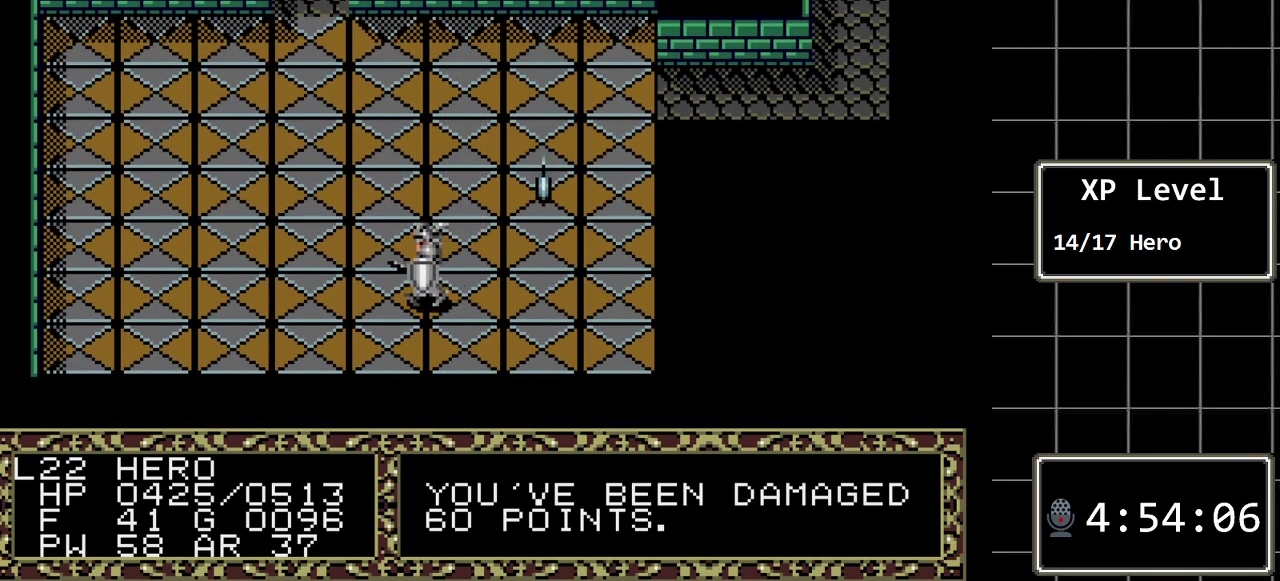
{"buttons": ["DPAD_UP"], "events": [[283, "DPAD_LEFT", "up"], [283, "DPAD_UP", "down"]]}
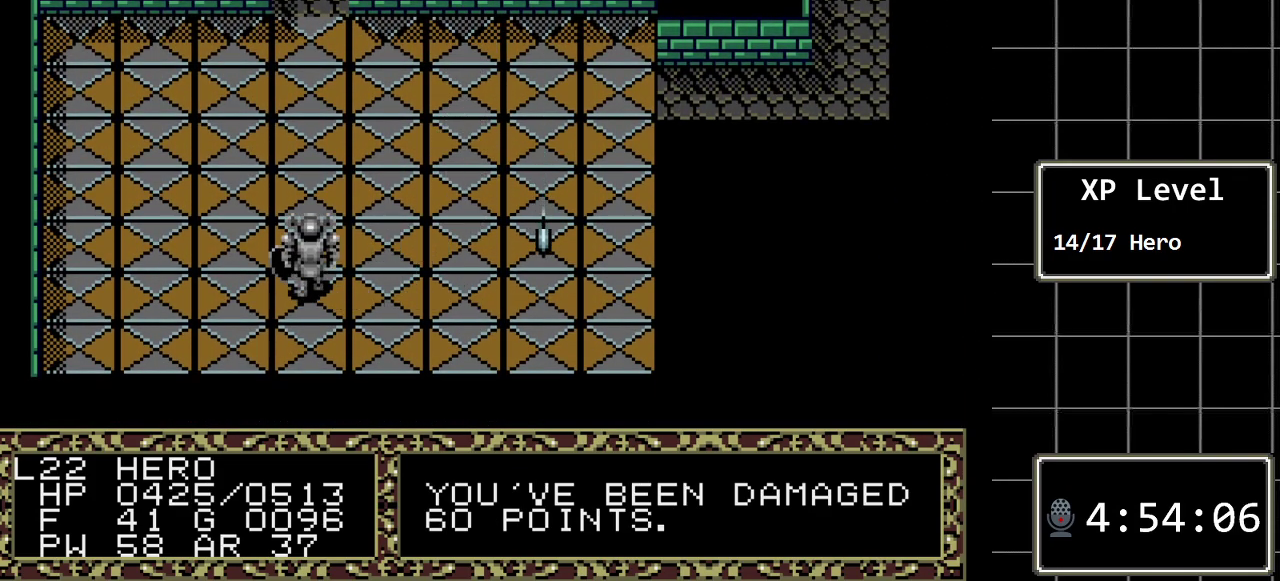
{"buttons": ["DPAD_UP"], "events": []}
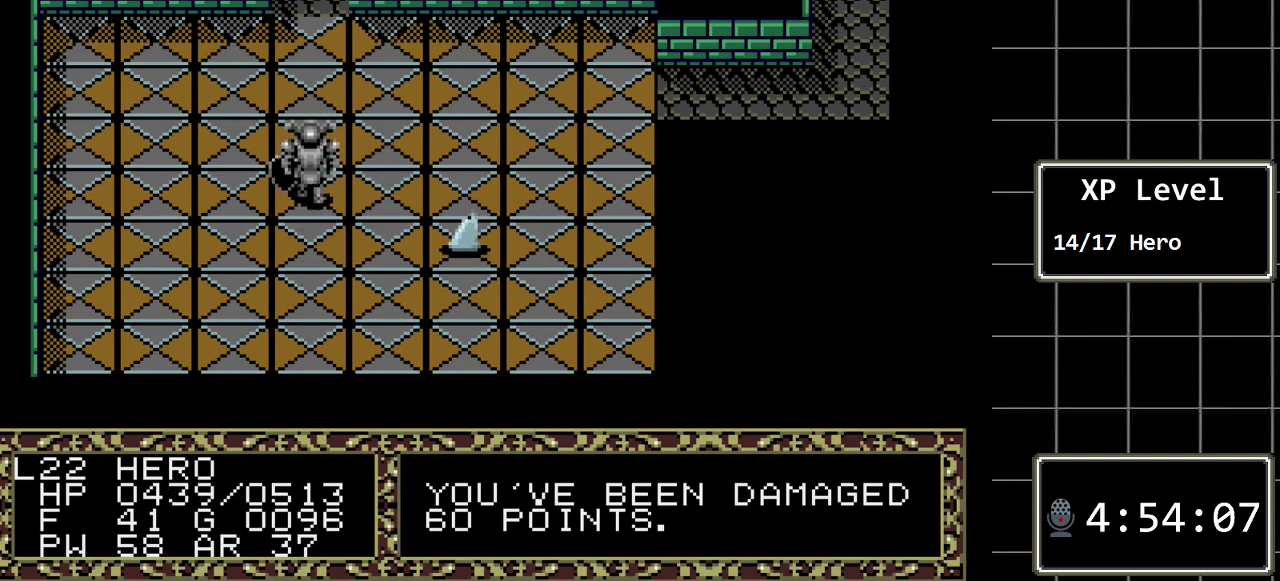
{"buttons": ["DPAD_UP"], "events": []}
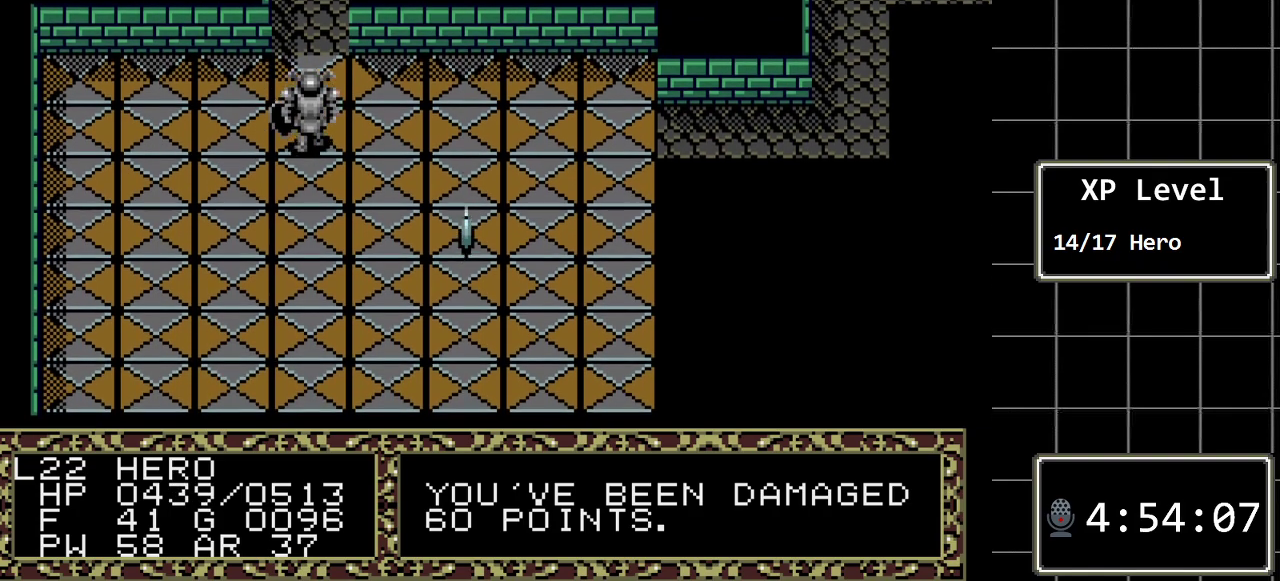
{"buttons": ["DPAD_UP"], "events": []}
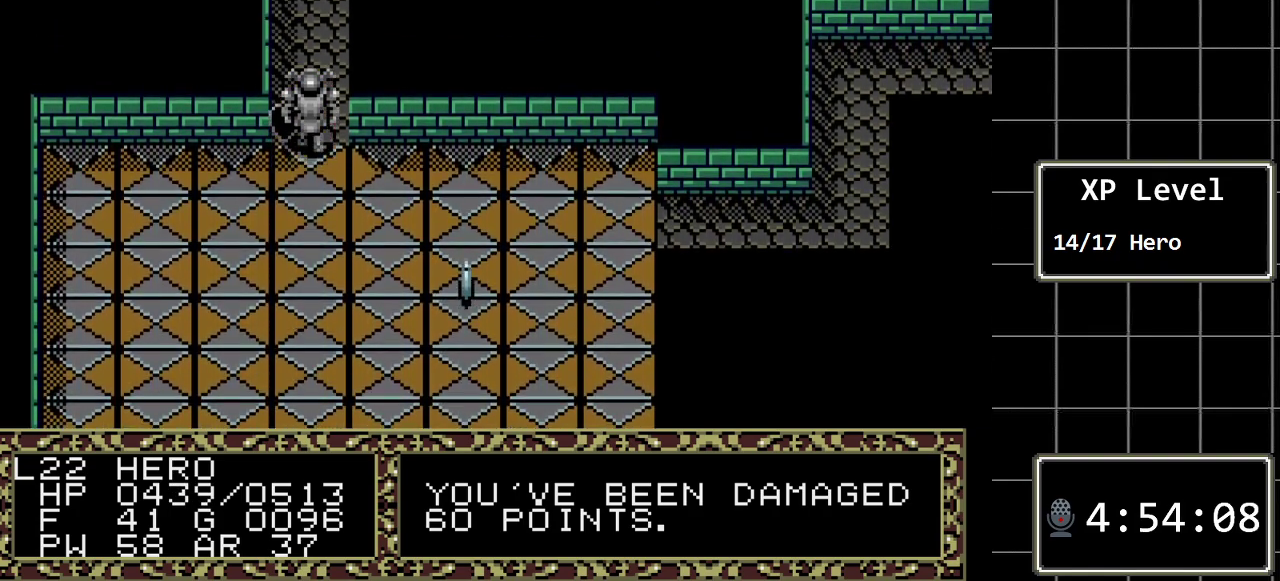
{"buttons": ["DPAD_UP"], "events": []}